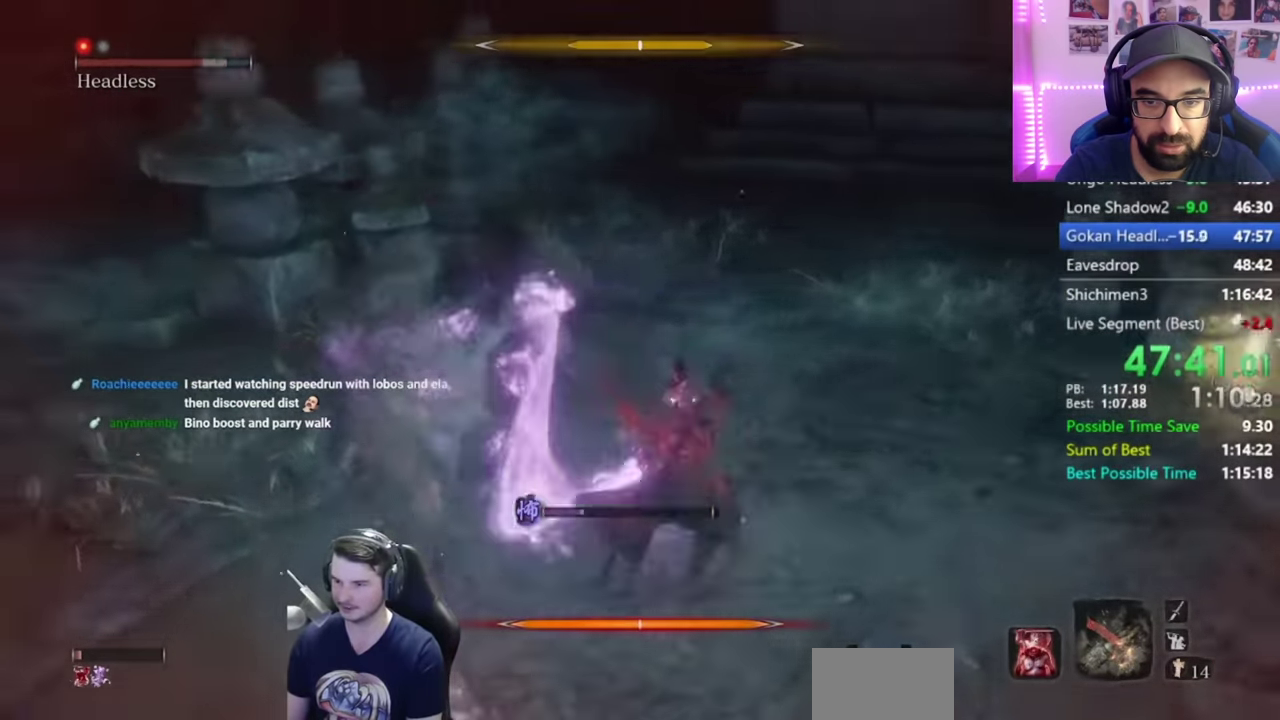
Gameplay with a controller (Xbox layout); each line is a JSON object with the inputs held at the frame after it. "button_events" lists button changes between this image and that frame as [ms after this image, input, new state], when the widget could be followed in between (sticks are given only as held states).
{"buttons": [], "left_stick": "up", "right_stick": "down-left", "button_events": [[34, "R1", "up"], [117, "R1", "down"], [234, "R1", "up"], [367, "R1", "down"], [417, "R1", "up"]]}
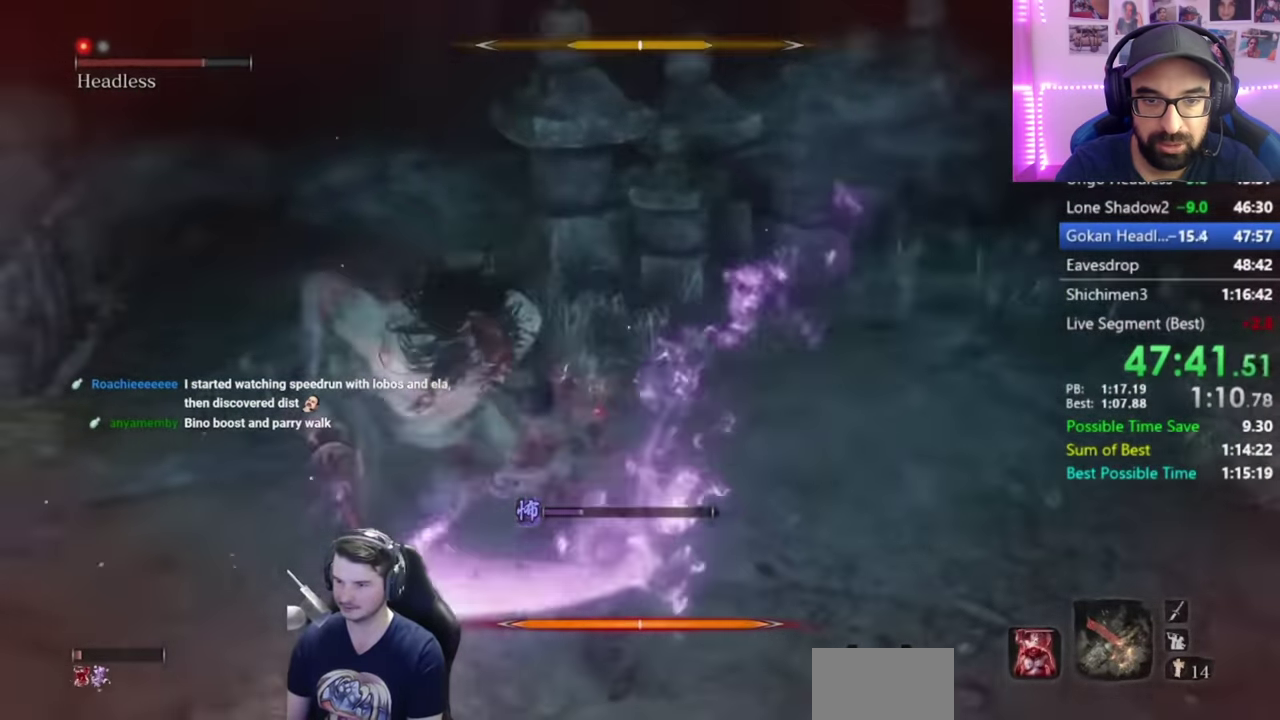
{"buttons": ["R1"], "left_stick": "up", "right_stick": "down-left", "button_events": [[66, "R1", "down"], [116, "R1", "up"], [233, "R1", "down"], [317, "R1", "up"], [450, "R1", "down"]]}
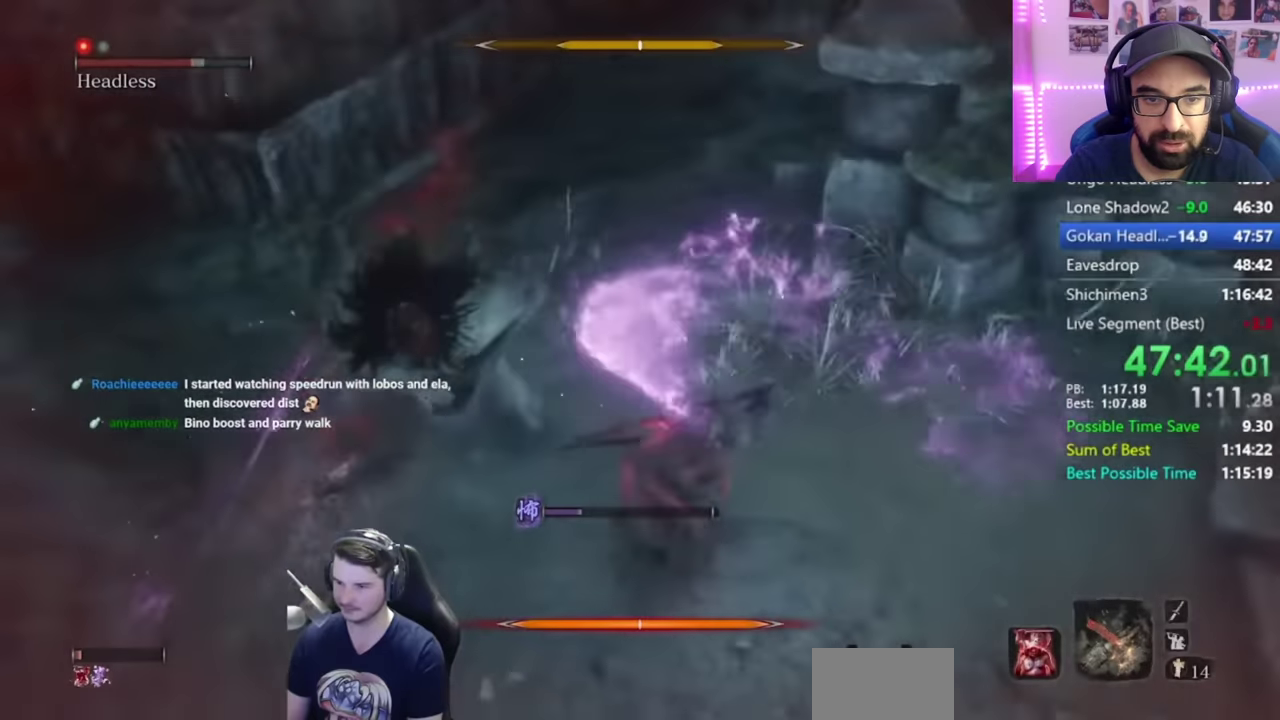
{"buttons": ["R1"], "left_stick": "up", "right_stick": "left", "button_events": [[67, "R1", "up"], [200, "R1", "down"], [284, "R1", "up"], [401, "R1", "down"]]}
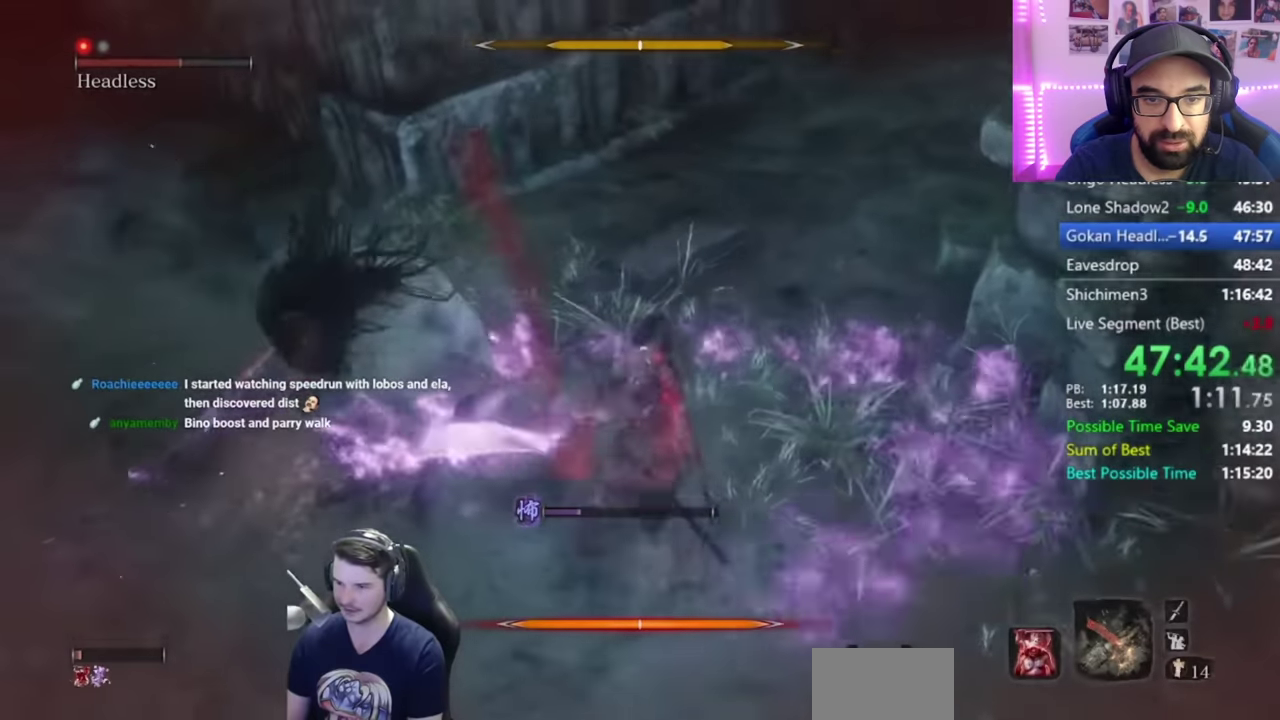
{"buttons": [], "left_stick": "up-left", "right_stick": "center", "button_events": [[17, "R1", "up"], [117, "R1", "down"], [250, "R1", "up"], [367, "R1", "down"], [417, "R1", "up"]]}
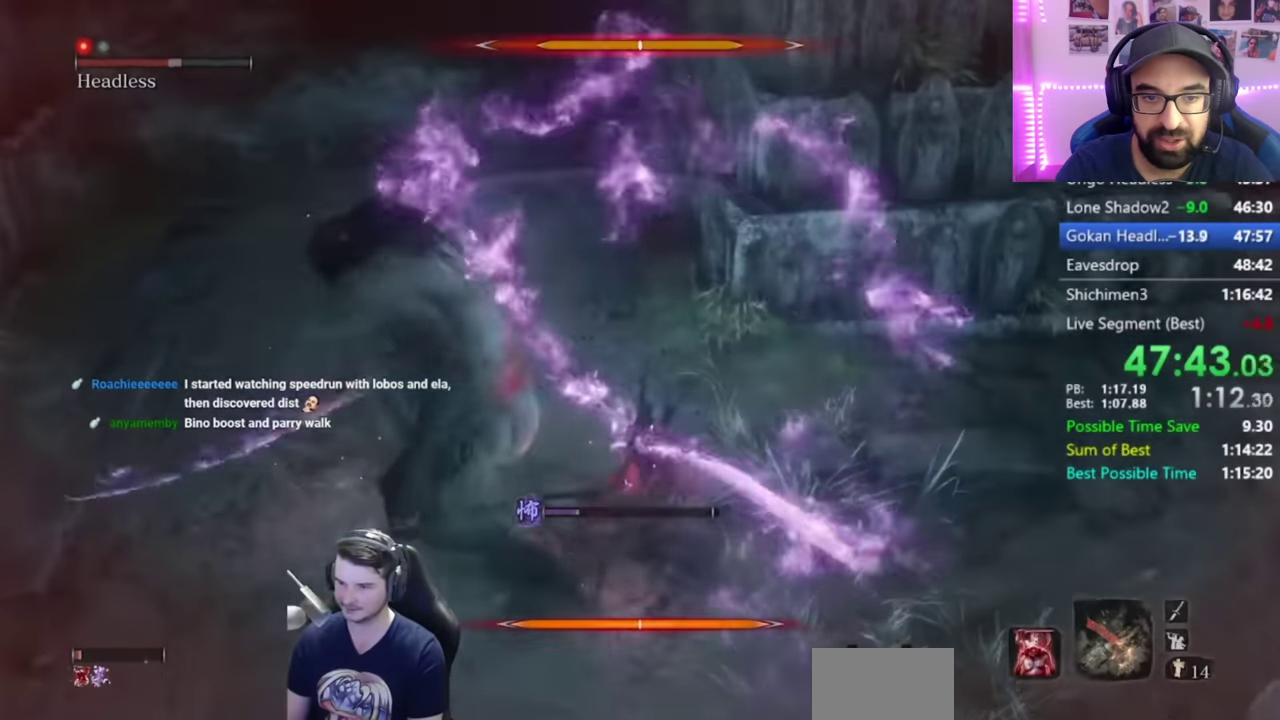
{"buttons": [], "left_stick": "up-left", "right_stick": "center", "button_events": [[34, "R1", "down"], [84, "R1", "up"], [401, "R1", "down"], [451, "R1", "up"]]}
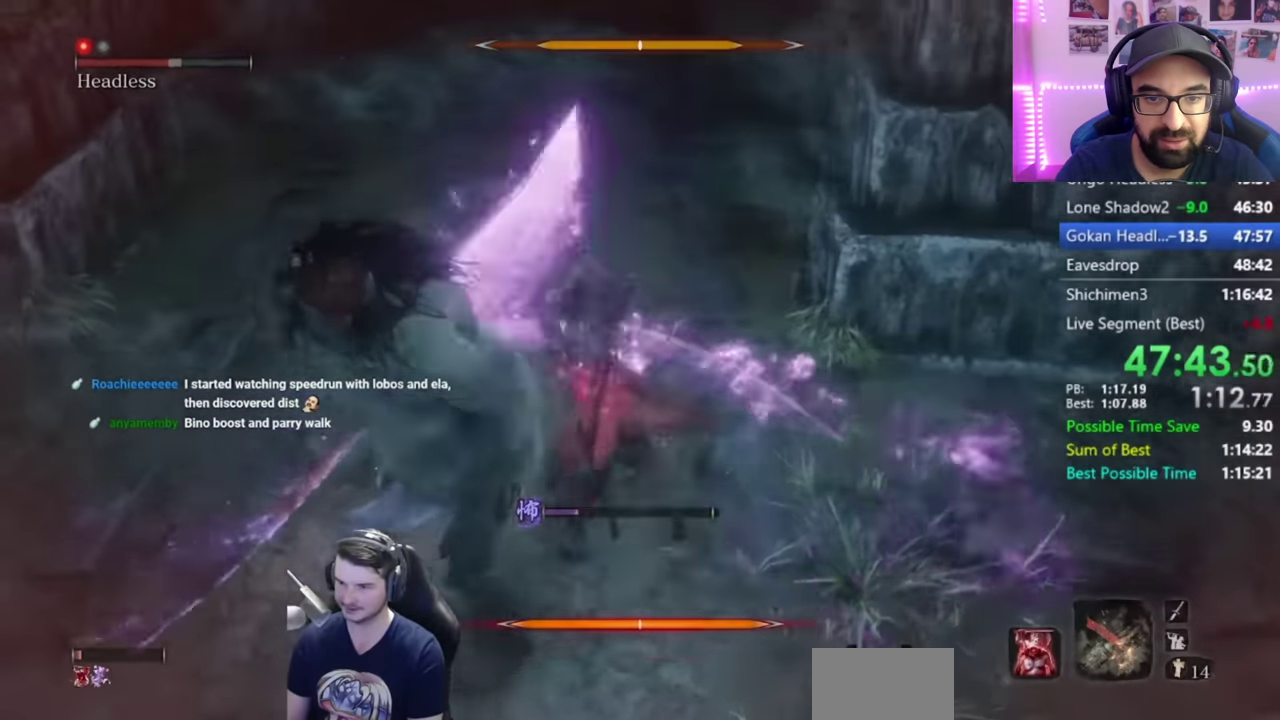
{"buttons": ["R1"], "left_stick": "up-left", "right_stick": "down-left", "button_events": [[83, "R1", "down"], [200, "R1", "up"], [250, "R1", "down"], [334, "R1", "up"], [500, "R1", "down"]]}
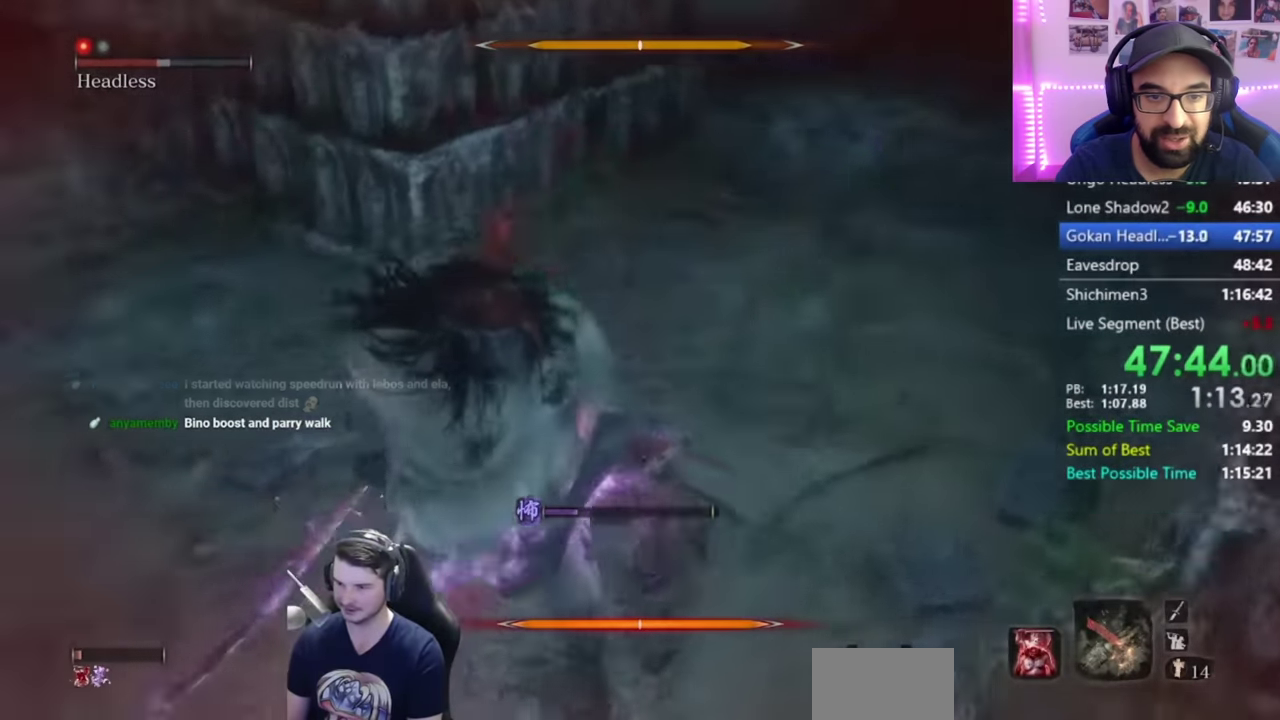
{"buttons": [], "left_stick": "up-left", "right_stick": "left", "button_events": [[84, "R1", "up"], [201, "R1", "down"], [301, "R1", "up"], [401, "R1", "down"], [501, "R1", "up"]]}
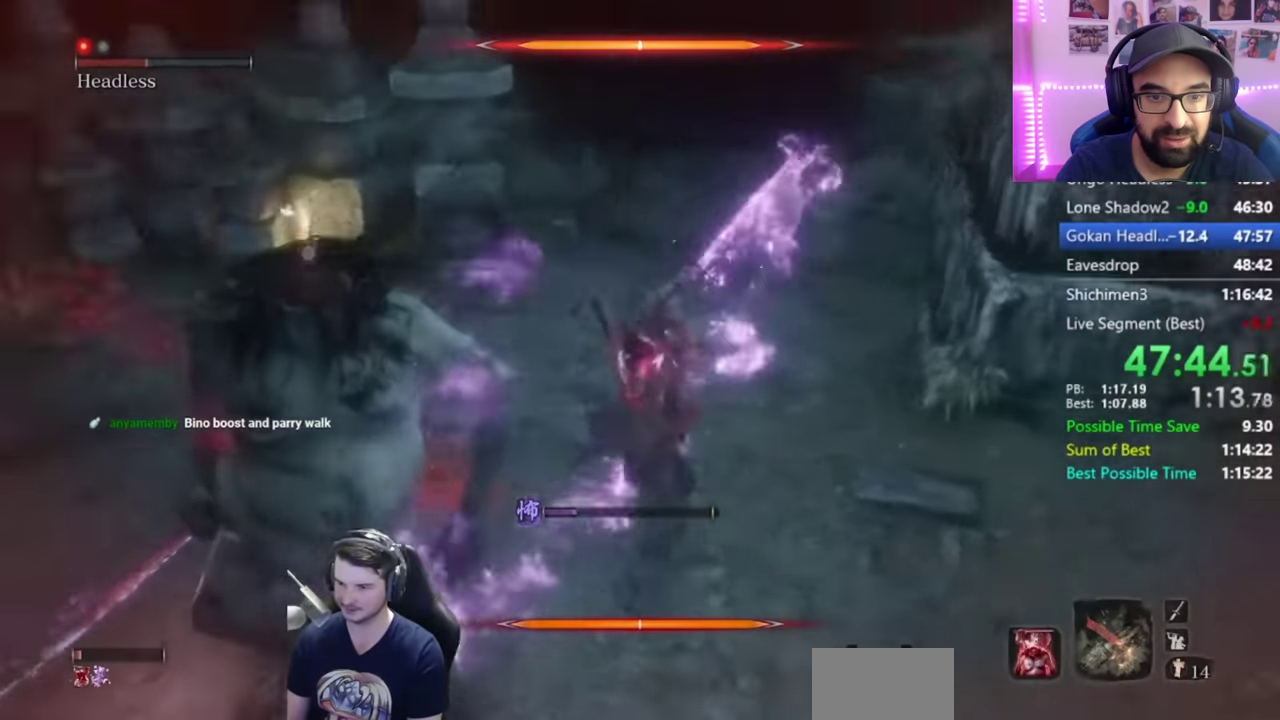
{"buttons": [], "left_stick": "up-left", "right_stick": "center", "button_events": [[83, "R1", "down"], [234, "R1", "up"], [334, "R1", "down"], [417, "R1", "up"]]}
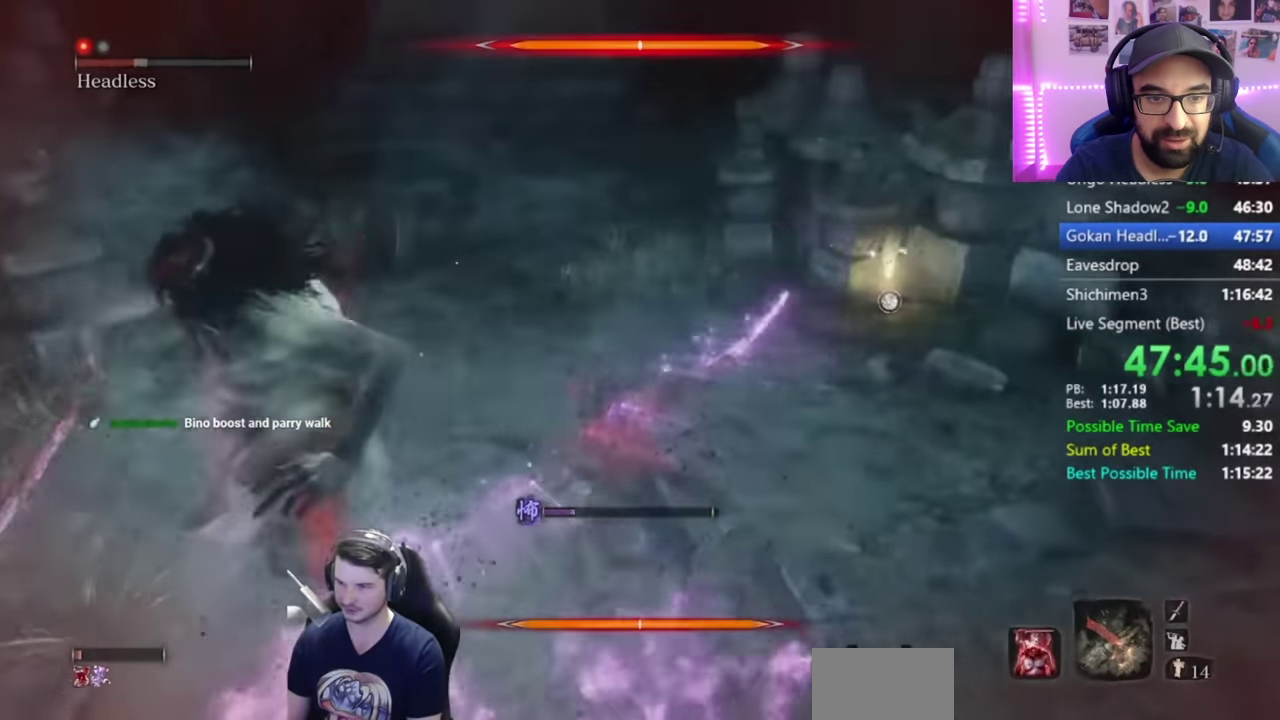
{"buttons": ["R1"], "left_stick": "up-left", "right_stick": "center", "button_events": [[34, "R1", "down"], [134, "R1", "up"], [234, "R1", "down"], [334, "R1", "up"], [468, "R1", "down"]]}
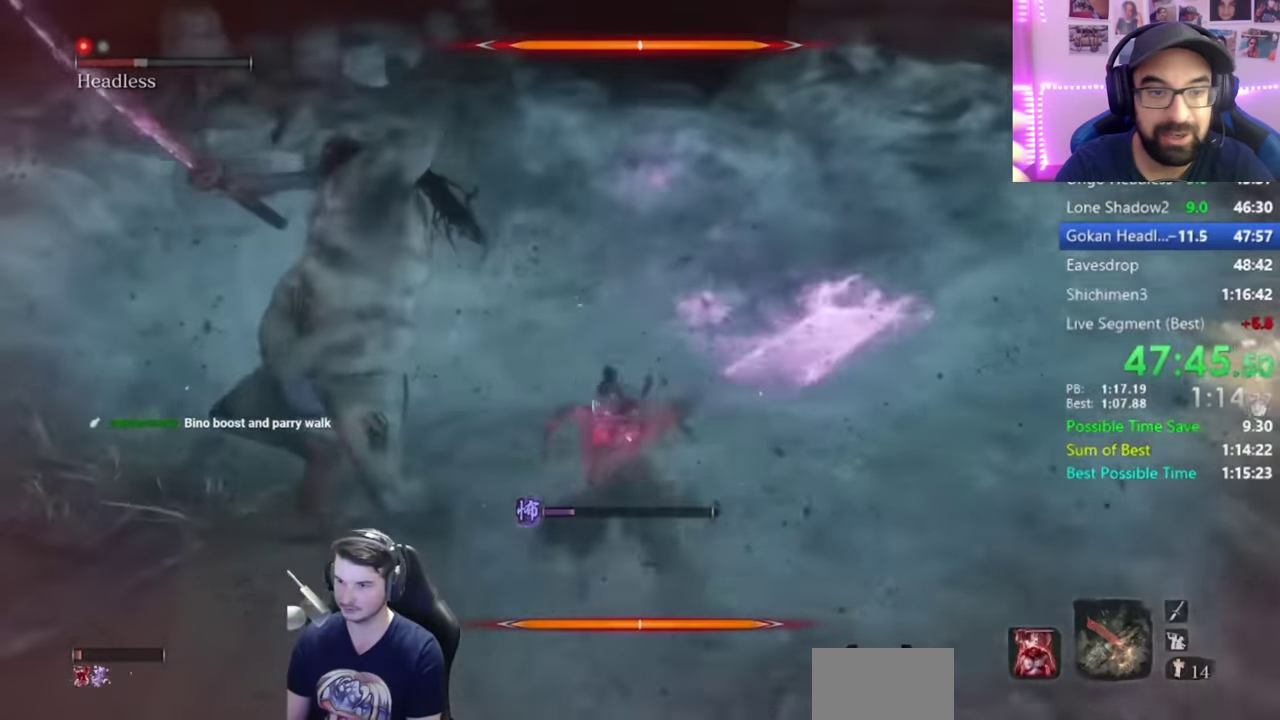
{"buttons": [], "left_stick": "up-left", "right_stick": "left", "button_events": [[33, "R1", "up"], [133, "R1", "down"], [267, "R1", "up"], [367, "R1", "down"], [467, "R1", "up"]]}
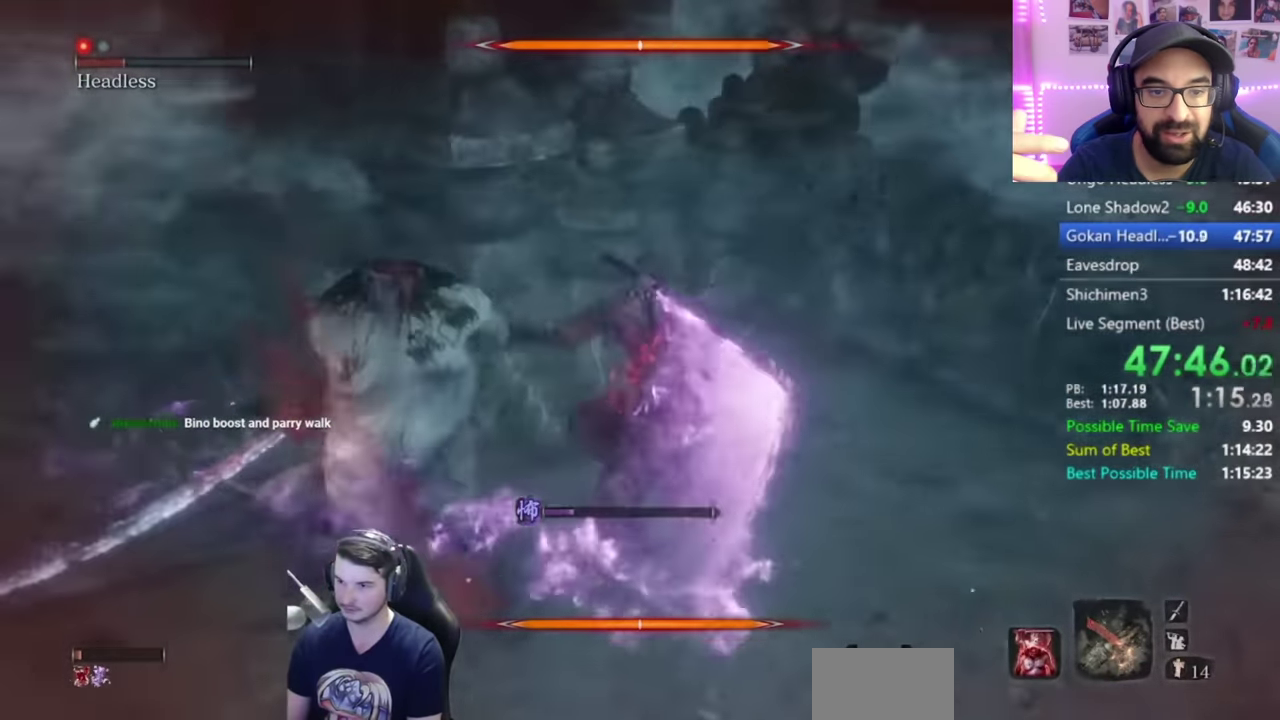
{"buttons": [], "left_stick": "up-left", "right_stick": "center", "button_events": [[34, "R1", "down"], [134, "R1", "up"], [234, "R1", "down"], [334, "R1", "up"]]}
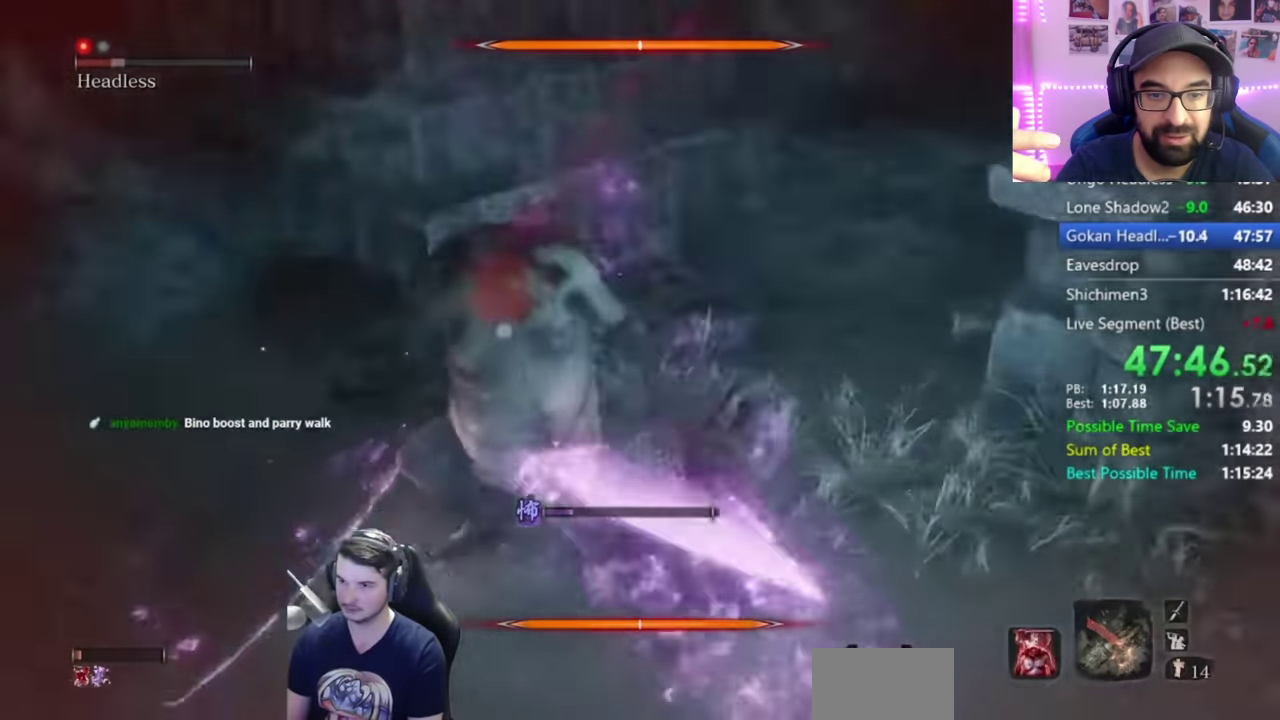
{"buttons": [], "left_stick": "center", "right_stick": "center", "button_events": [[67, "R1", "down"], [167, "R1", "up"], [267, "R1", "down"], [334, "R1", "up"], [434, "R1", "down"], [500, "R1", "up"]]}
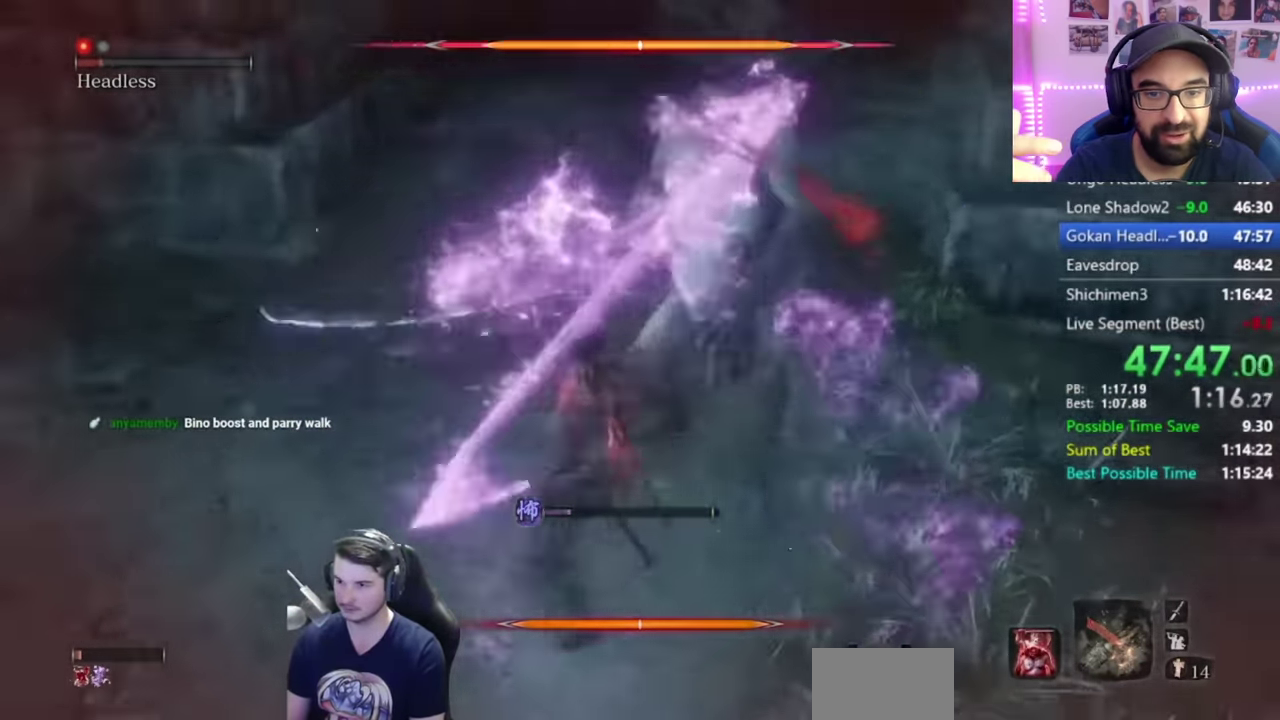
{"buttons": [], "left_stick": "center", "right_stick": "center", "button_events": [[101, "R1", "down"], [168, "R1", "up"], [235, "R1", "down"], [335, "R1", "up"], [401, "R1", "down"], [501, "R1", "up"]]}
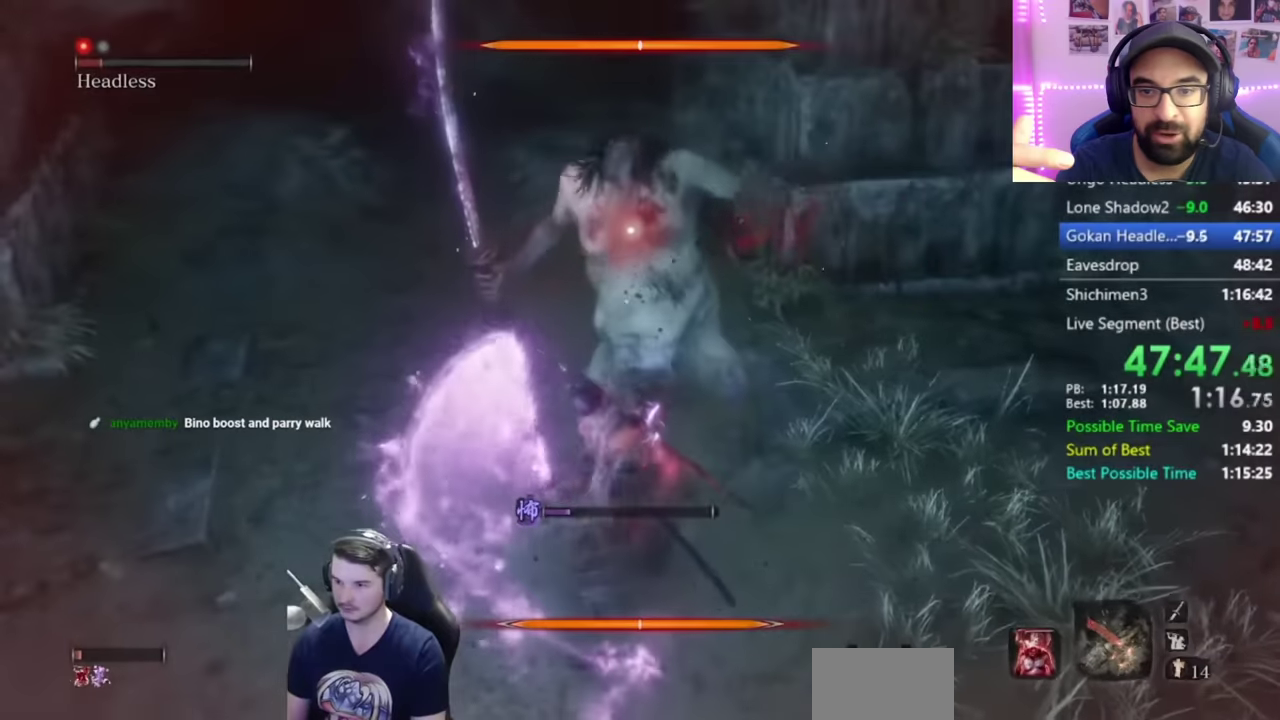
{"buttons": [], "left_stick": "center", "right_stick": "center", "button_events": [[67, "R1", "down"], [167, "R1", "up"], [234, "R1", "down"], [468, "R1", "up"]]}
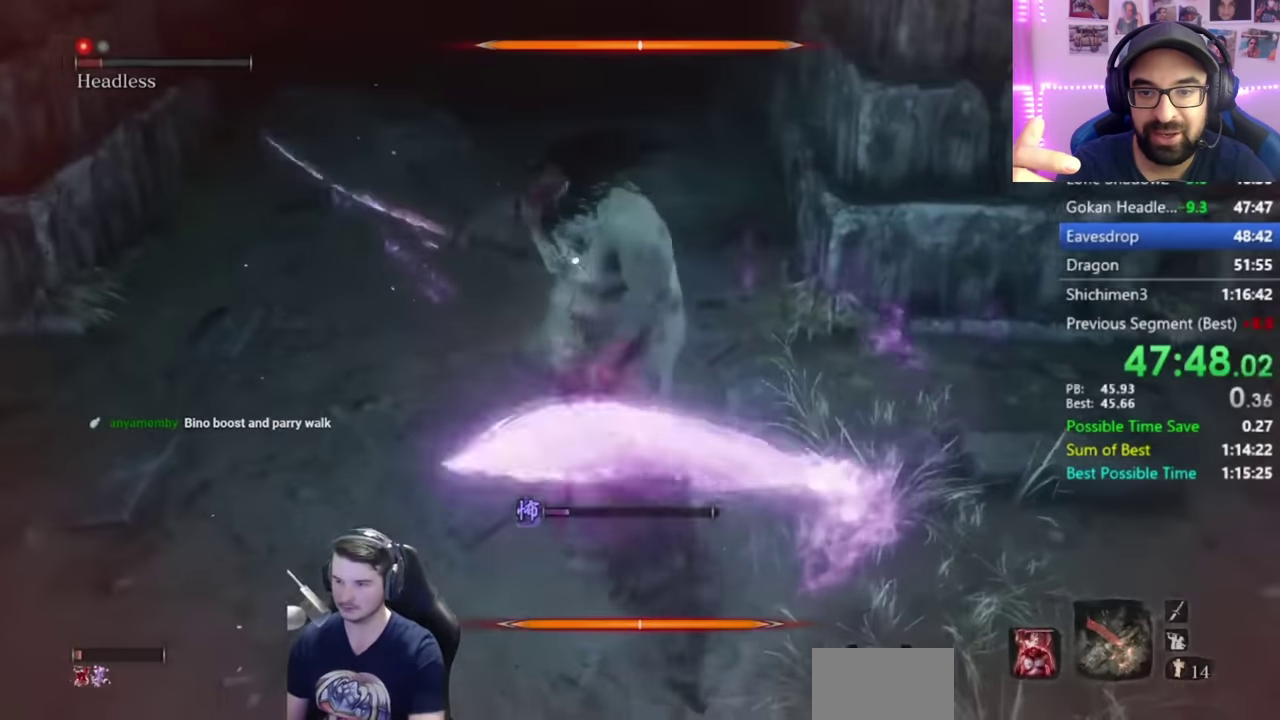
{"buttons": ["DPAD_LEFT"], "left_stick": "center", "right_stick": "center", "button_events": [[234, "DPAD_LEFT", "down"], [334, "DPAD_LEFT", "up"], [434, "DPAD_LEFT", "down"]]}
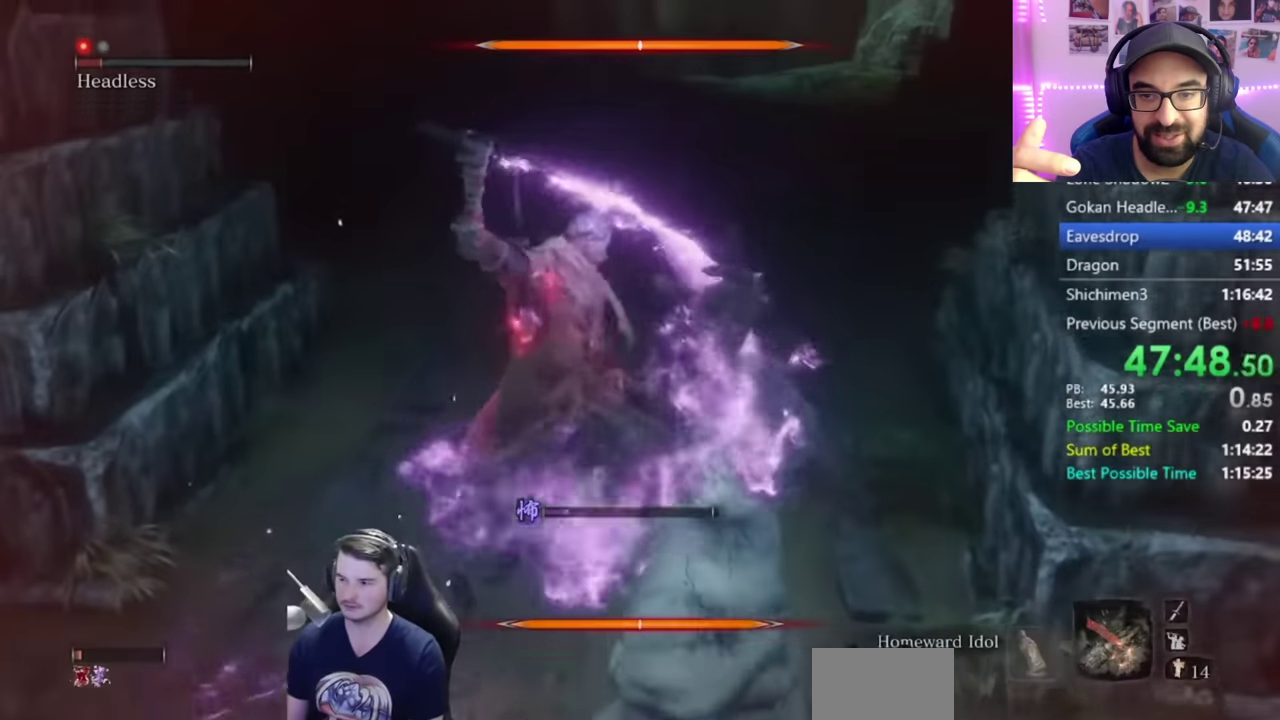
{"buttons": [], "left_stick": "center", "right_stick": "center", "button_events": [[67, "DPAD_LEFT", "up"]]}
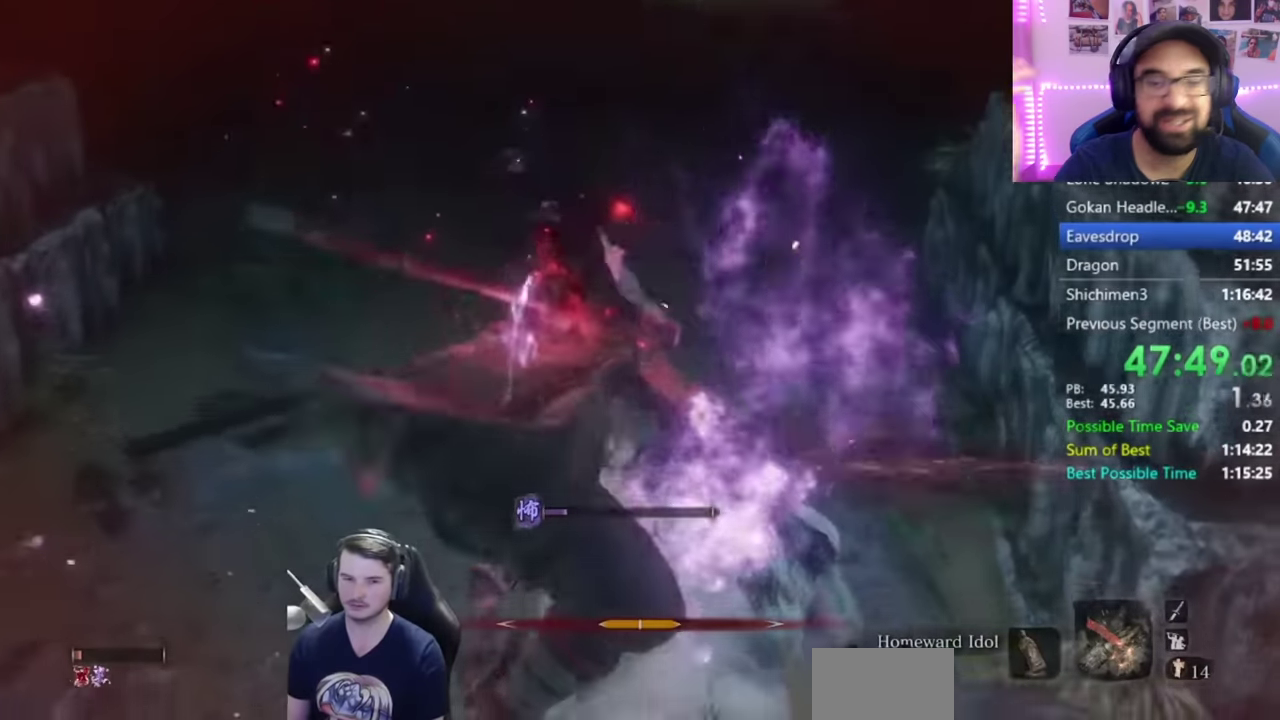
{"buttons": [], "left_stick": "center", "right_stick": "center", "button_events": []}
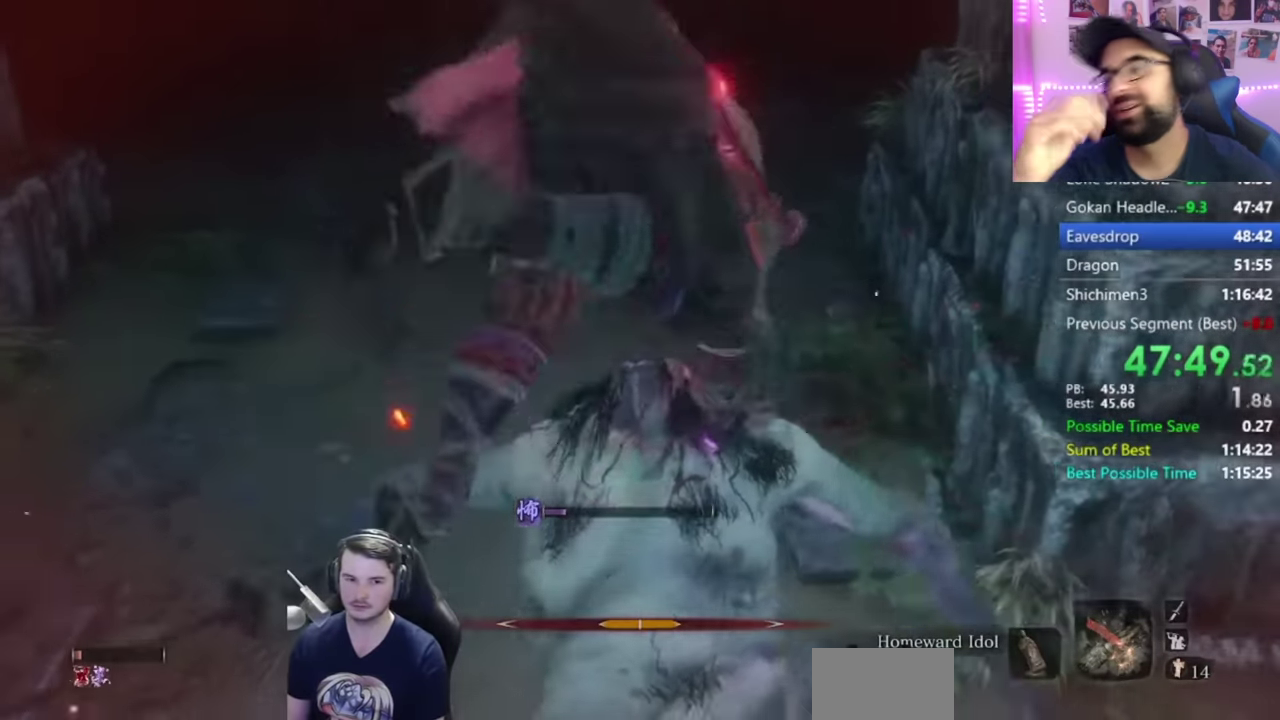
{"buttons": [], "left_stick": "center", "right_stick": "center", "button_events": []}
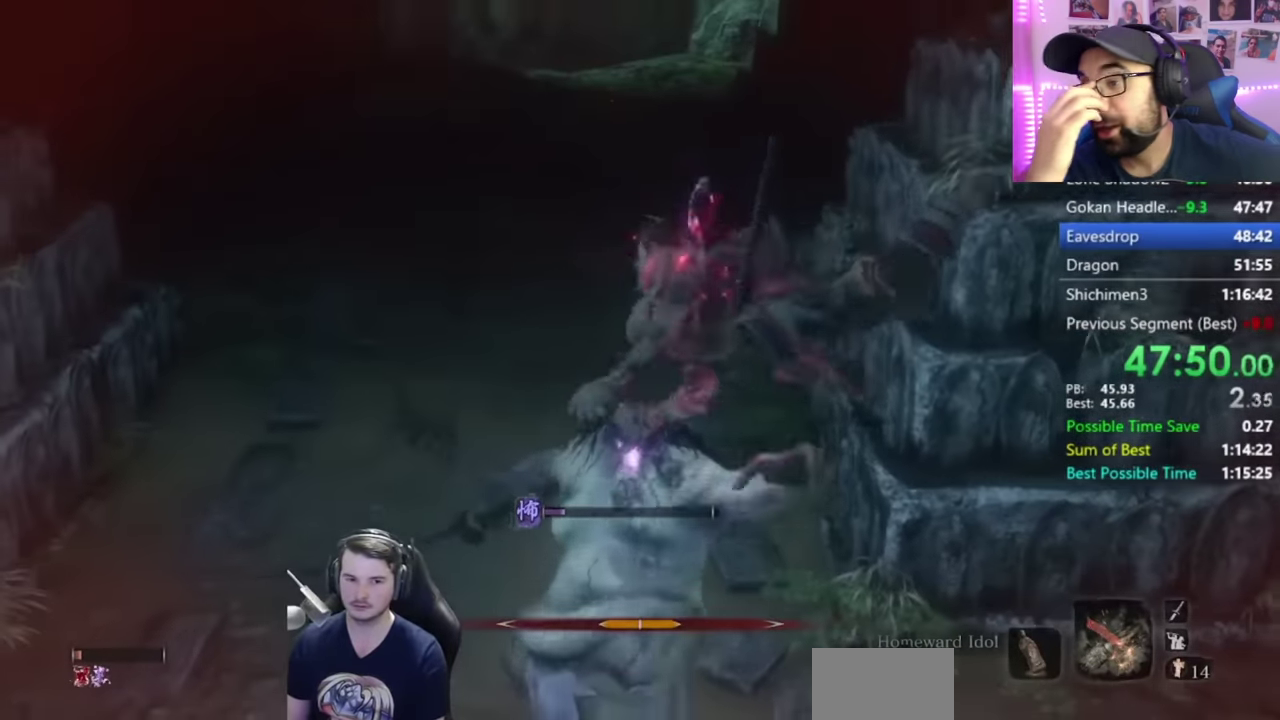
{"buttons": [], "left_stick": "center", "right_stick": "center", "button_events": []}
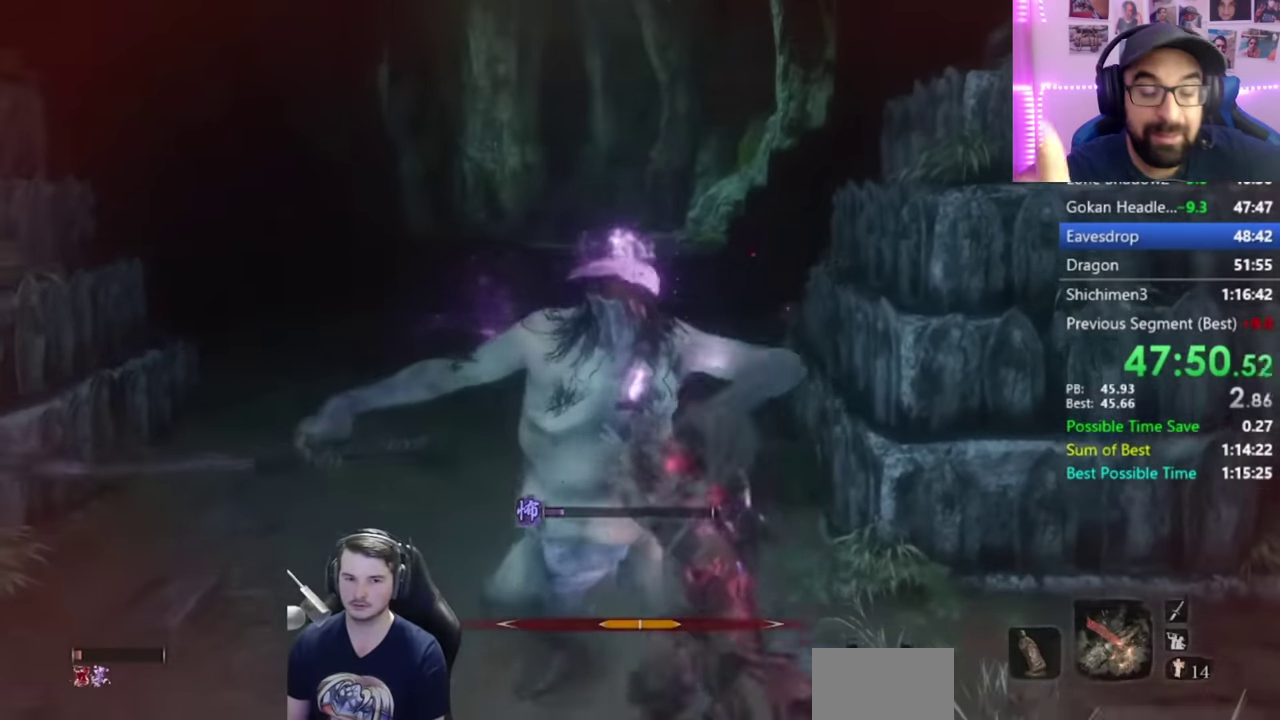
{"buttons": [], "left_stick": "center", "right_stick": "down-right", "button_events": []}
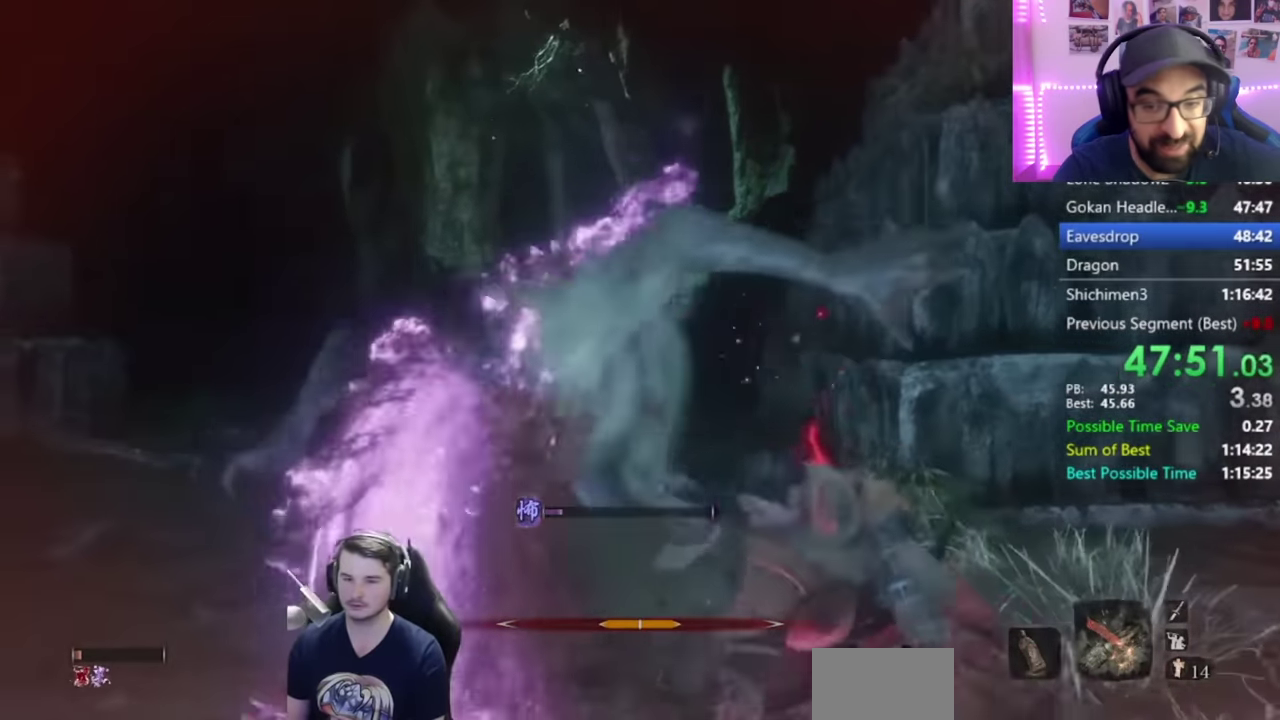
{"buttons": [], "left_stick": "center", "right_stick": "down-right", "button_events": []}
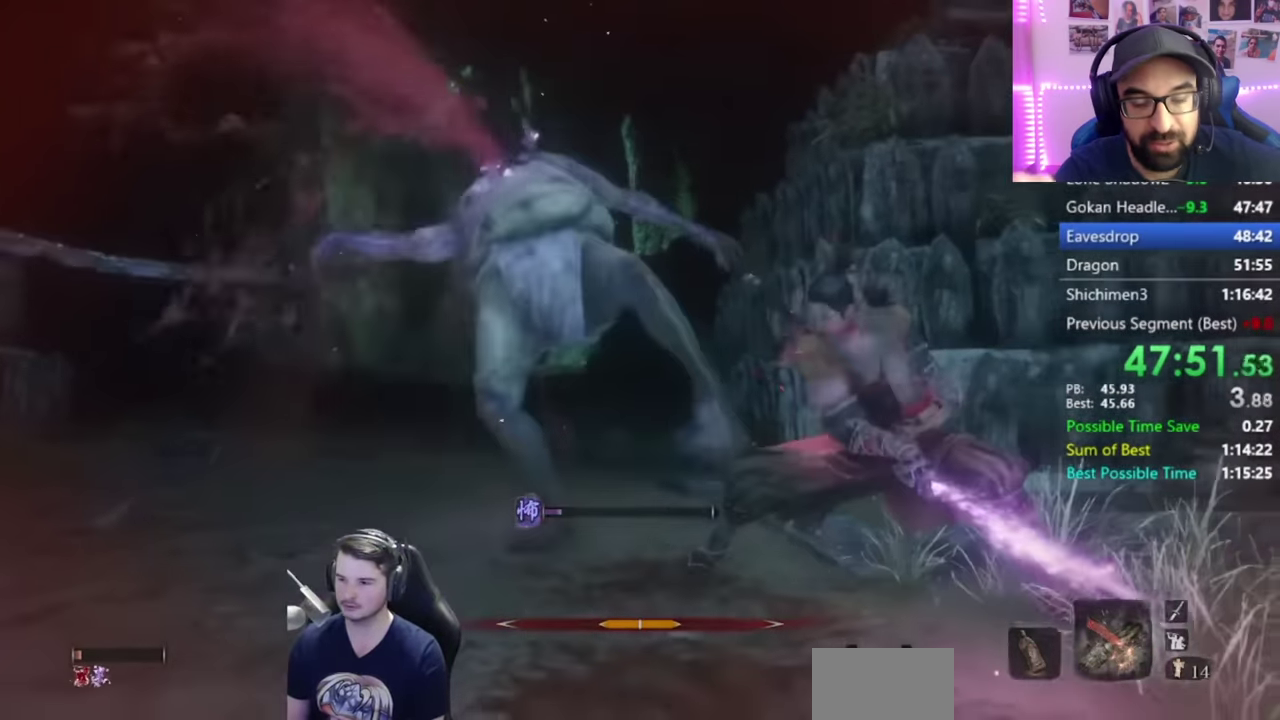
{"buttons": [], "left_stick": "center", "right_stick": "center", "button_events": [[384, "DPAD_UP", "down"], [484, "DPAD_UP", "up"]]}
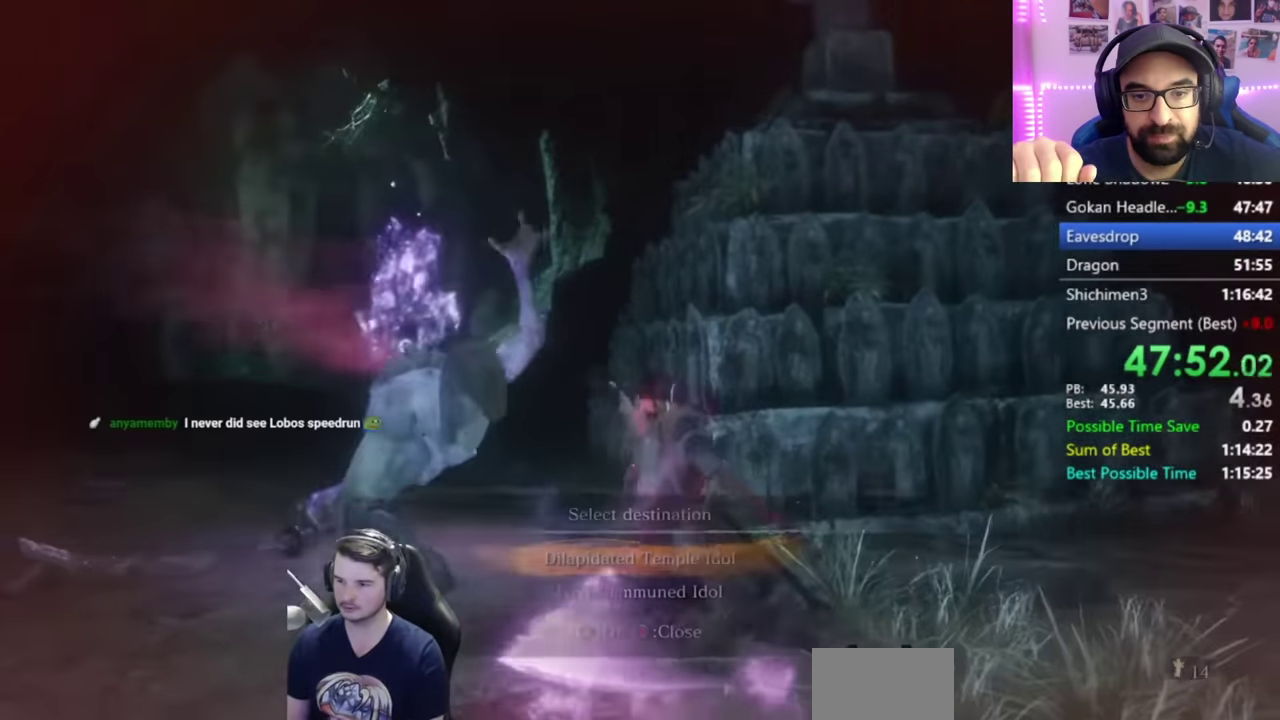
{"buttons": ["A"], "left_stick": "center", "right_stick": "center", "button_events": [[284, "A", "down"]]}
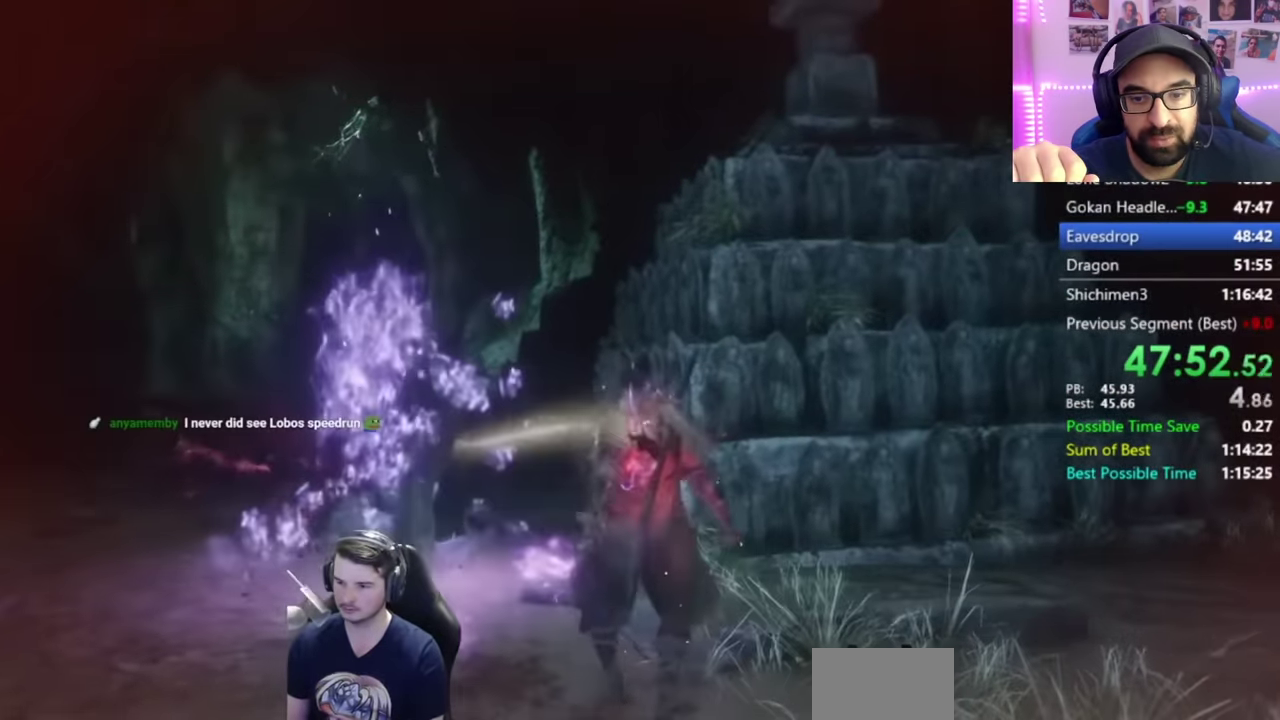
{"buttons": [], "left_stick": "center", "right_stick": "center", "button_events": [[17, "A", "up"]]}
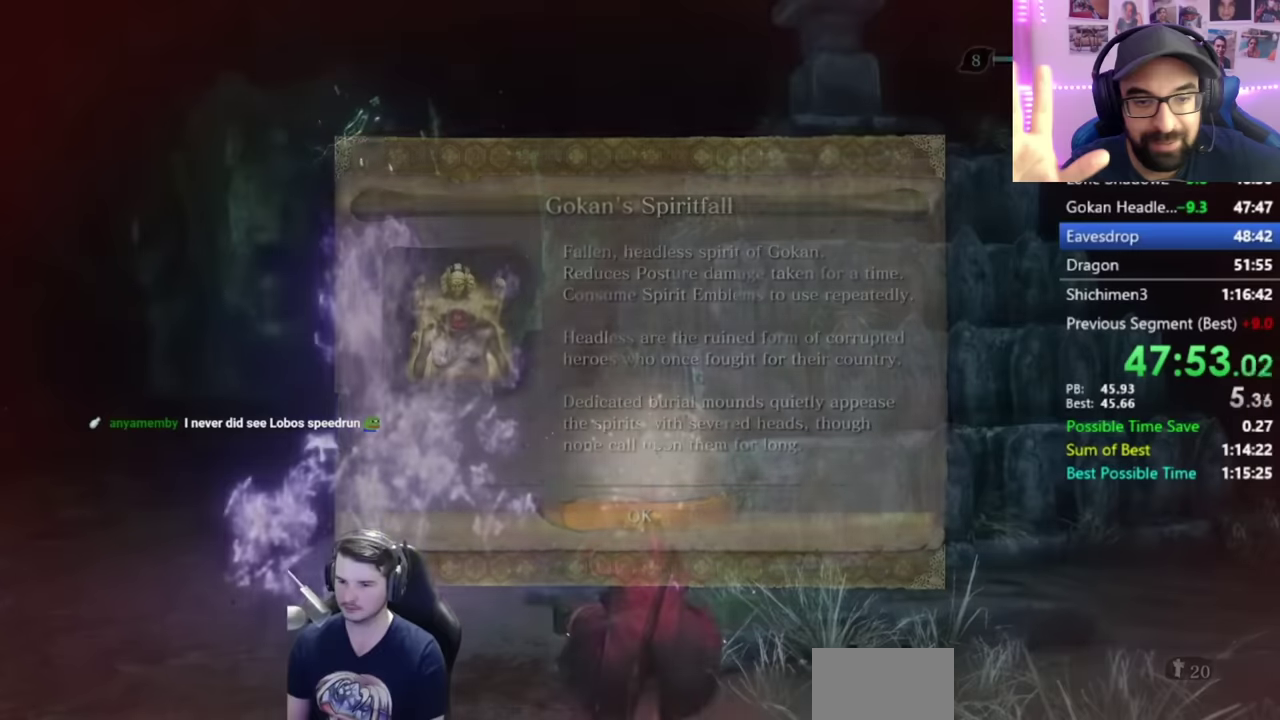
{"buttons": [], "left_stick": "center", "right_stick": "center", "button_events": [[350, "A", "down"], [451, "A", "up"]]}
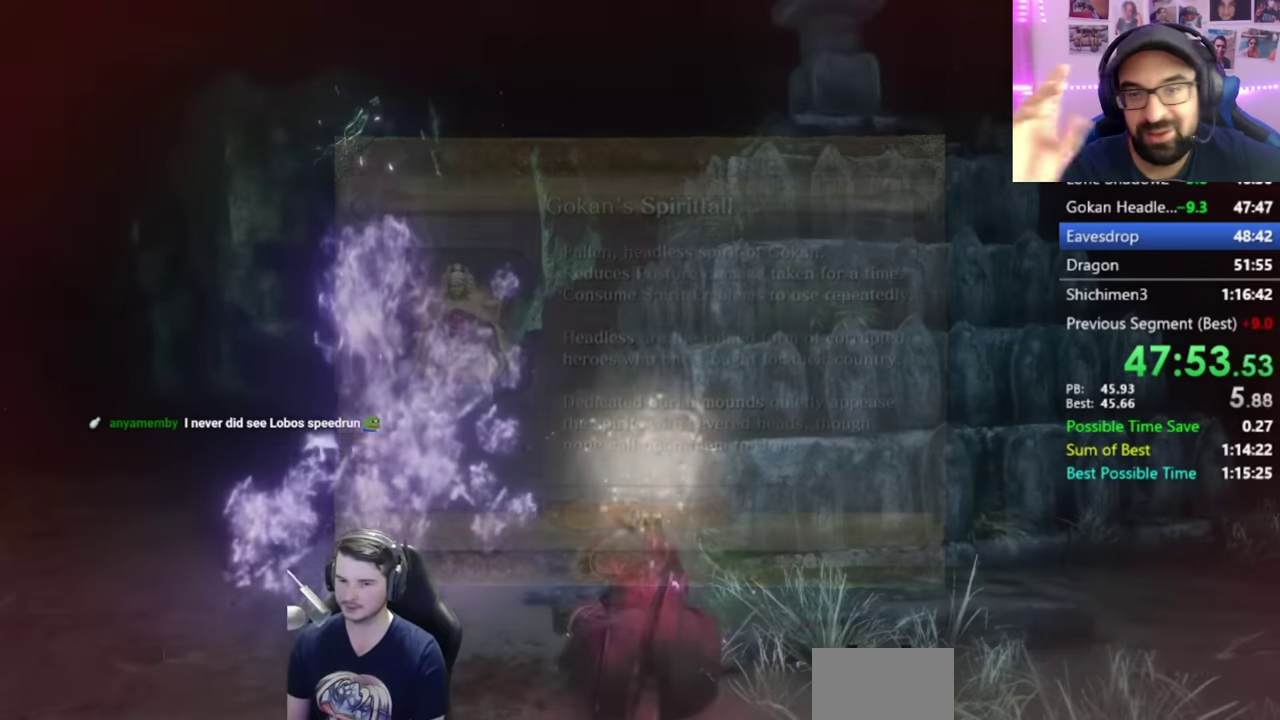
{"buttons": [], "left_stick": "center", "right_stick": "center", "button_events": []}